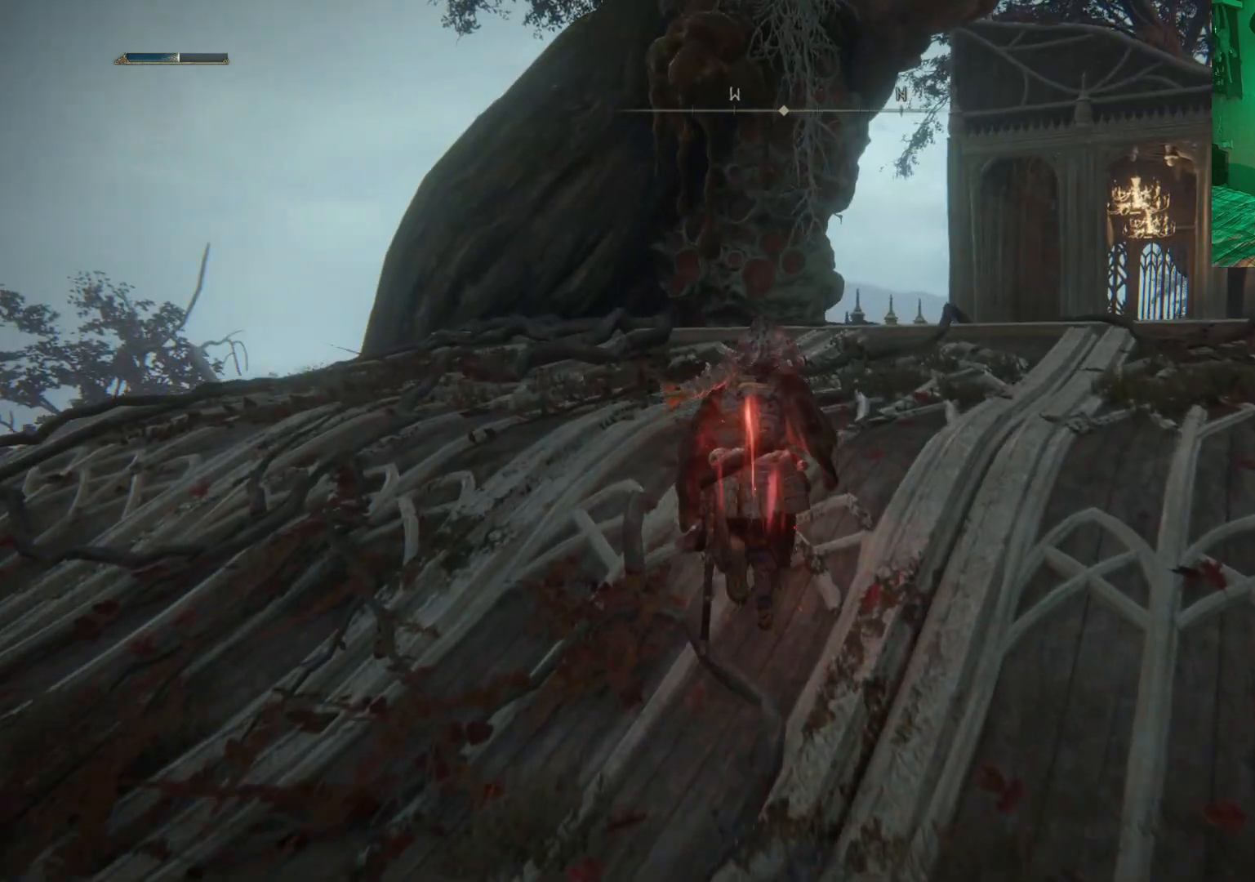
Gameplay with a controller (Xbox layout); each line is a JSON object with the inputs held at the frame after it. "events" lists button and stick changes between this image and that frame as [ms after this image, input, new state], when the widget could be followed in between.
{"buttons": [], "left_stick": "up", "right_stick": "center", "events": [[100, "right_stick", "down-right"], [217, "left_stick", "up"], [400, "right_stick", "center"]]}
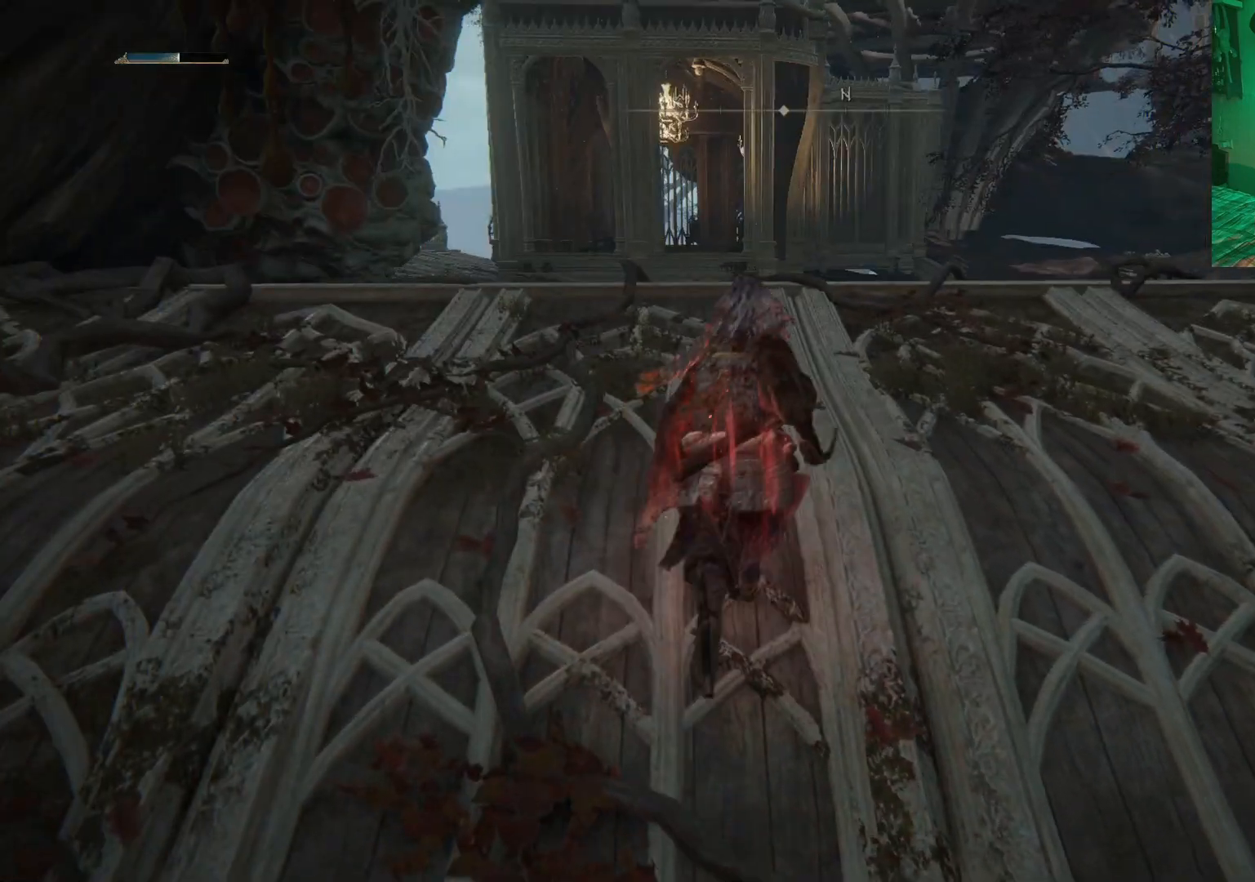
{"buttons": [], "left_stick": "center", "right_stick": "center", "events": [[17, "left_stick", "center"], [83, "right_stick", "right"], [150, "left_stick", "up"], [317, "right_stick", "center"], [367, "left_stick", "center"]]}
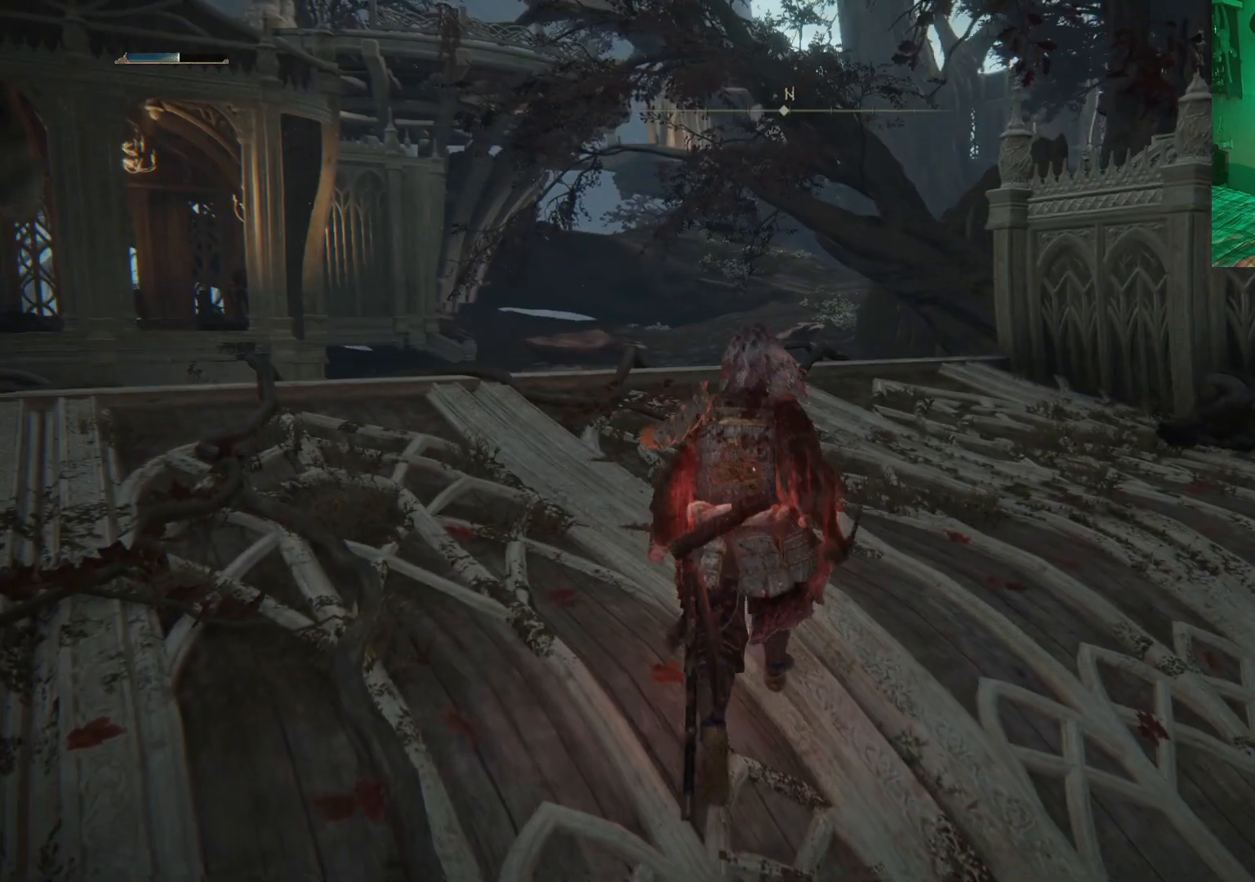
{"buttons": [], "left_stick": "center", "right_stick": "center", "events": [[50, "right_stick", "right"], [283, "right_stick", "center"]]}
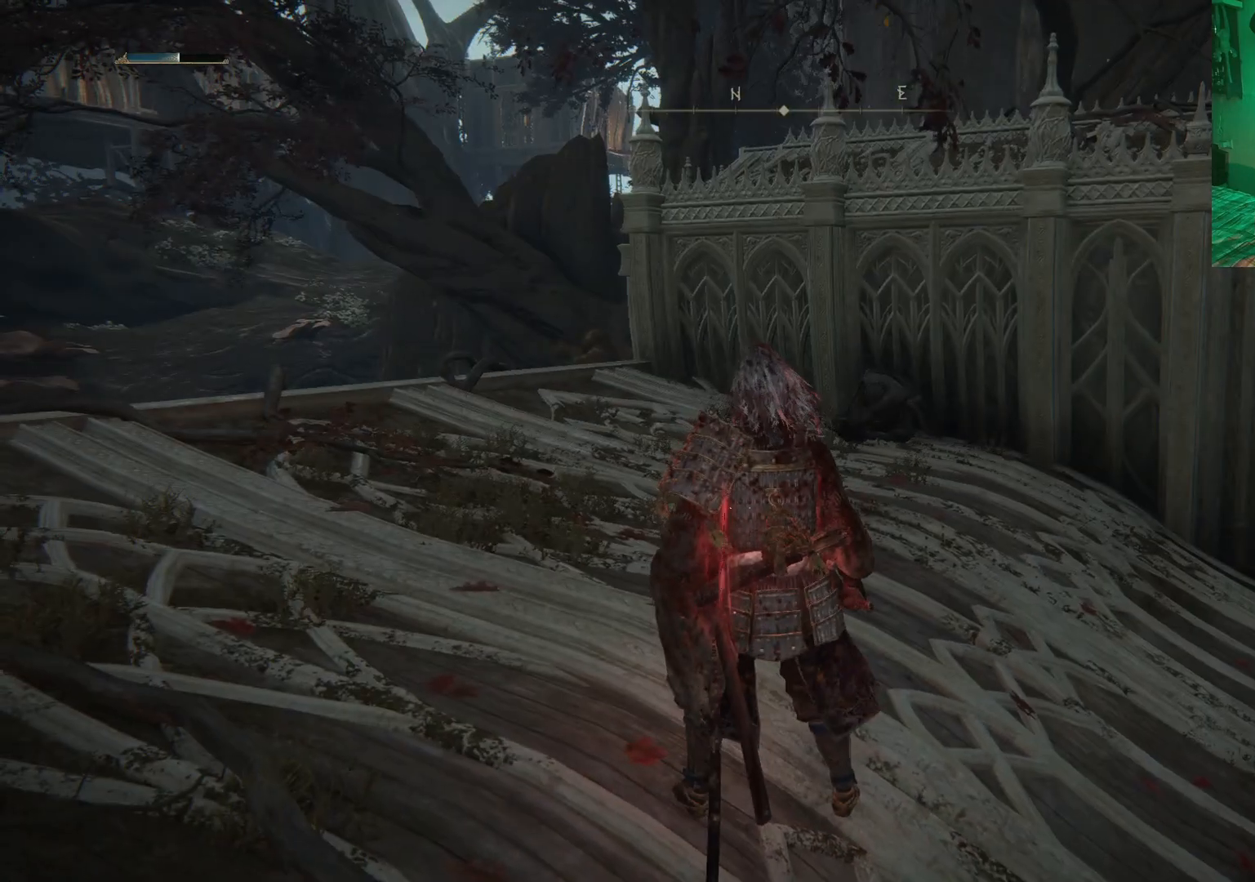
{"buttons": [], "left_stick": "up", "right_stick": "left", "events": [[50, "left_stick", "up"], [233, "left_stick", "center"], [367, "left_stick", "up"], [500, "right_stick", "left"]]}
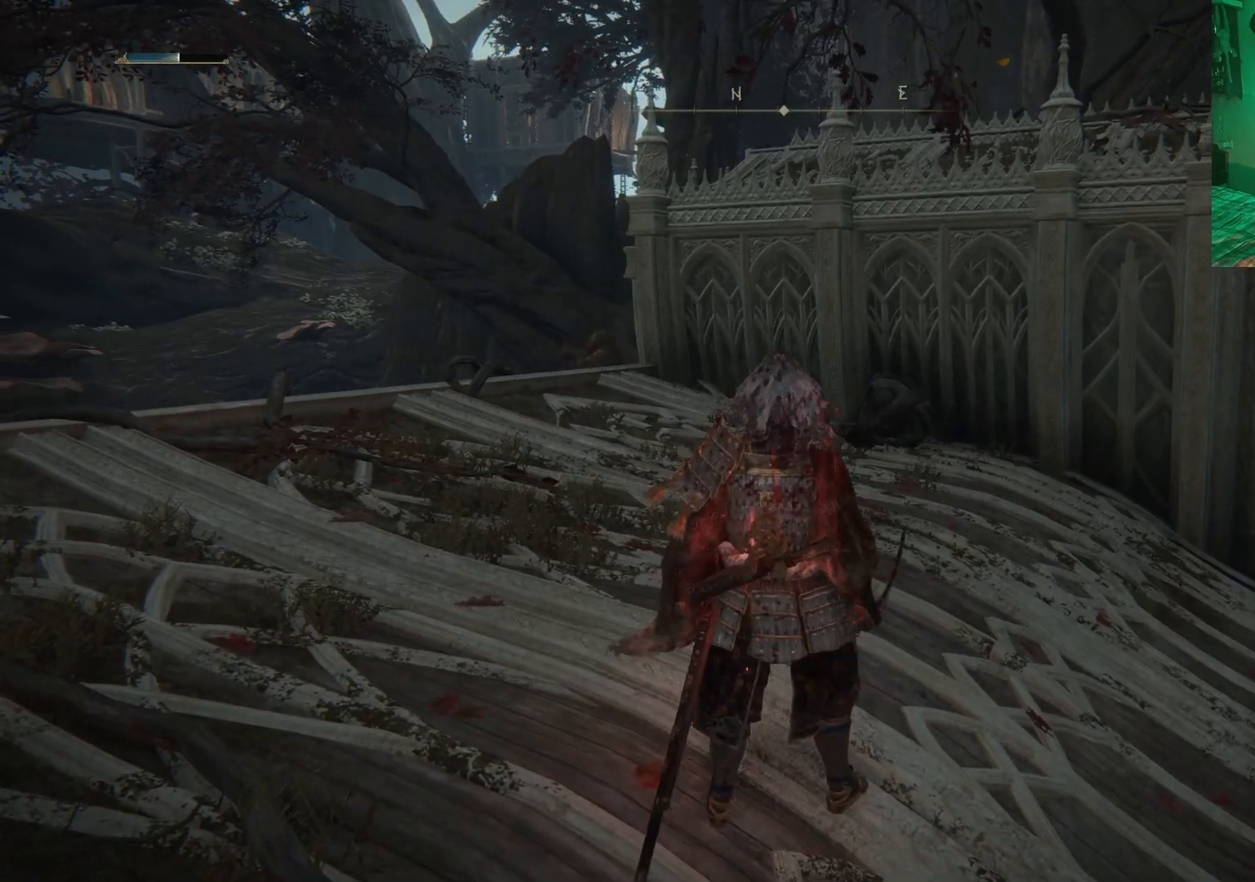
{"buttons": [], "left_stick": "up", "right_stick": "center", "events": [[133, "right_stick", "down-left"], [467, "right_stick", "center"]]}
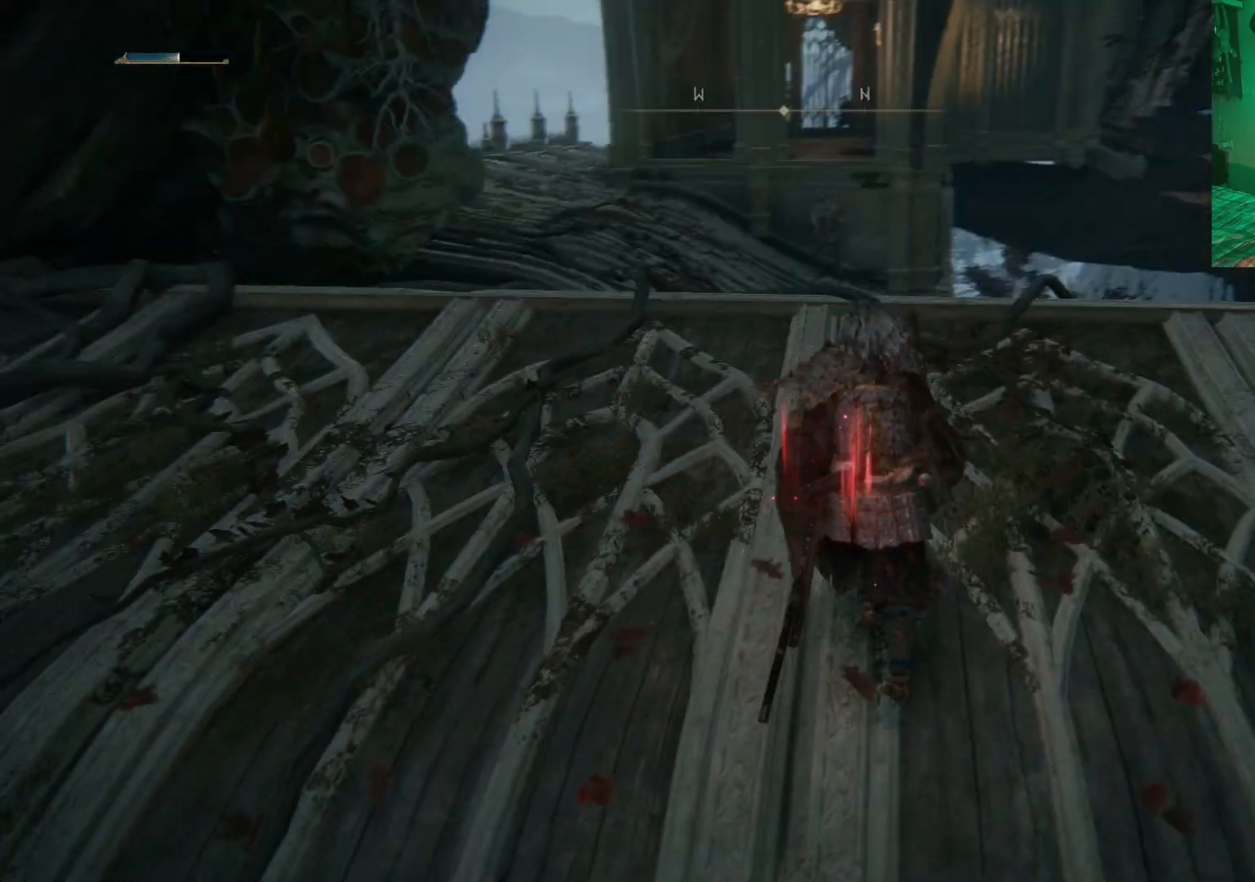
{"buttons": [], "left_stick": "center", "right_stick": "center", "events": [[83, "left_stick", "center"], [267, "left_stick", "up"], [300, "right_stick", "down-left"], [433, "right_stick", "center"], [450, "left_stick", "center"]]}
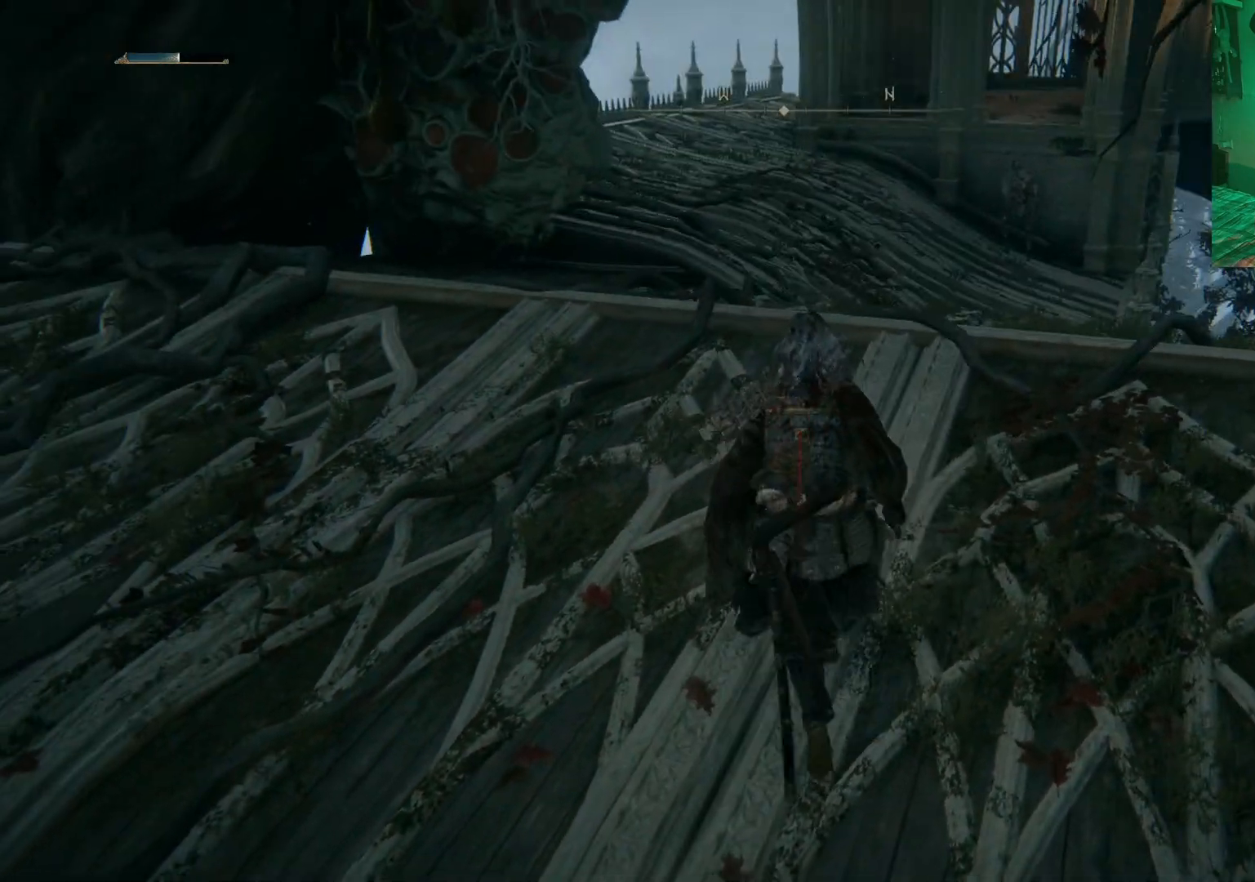
{"buttons": [], "left_stick": "up", "right_stick": "center", "events": [[483, "left_stick", "up"]]}
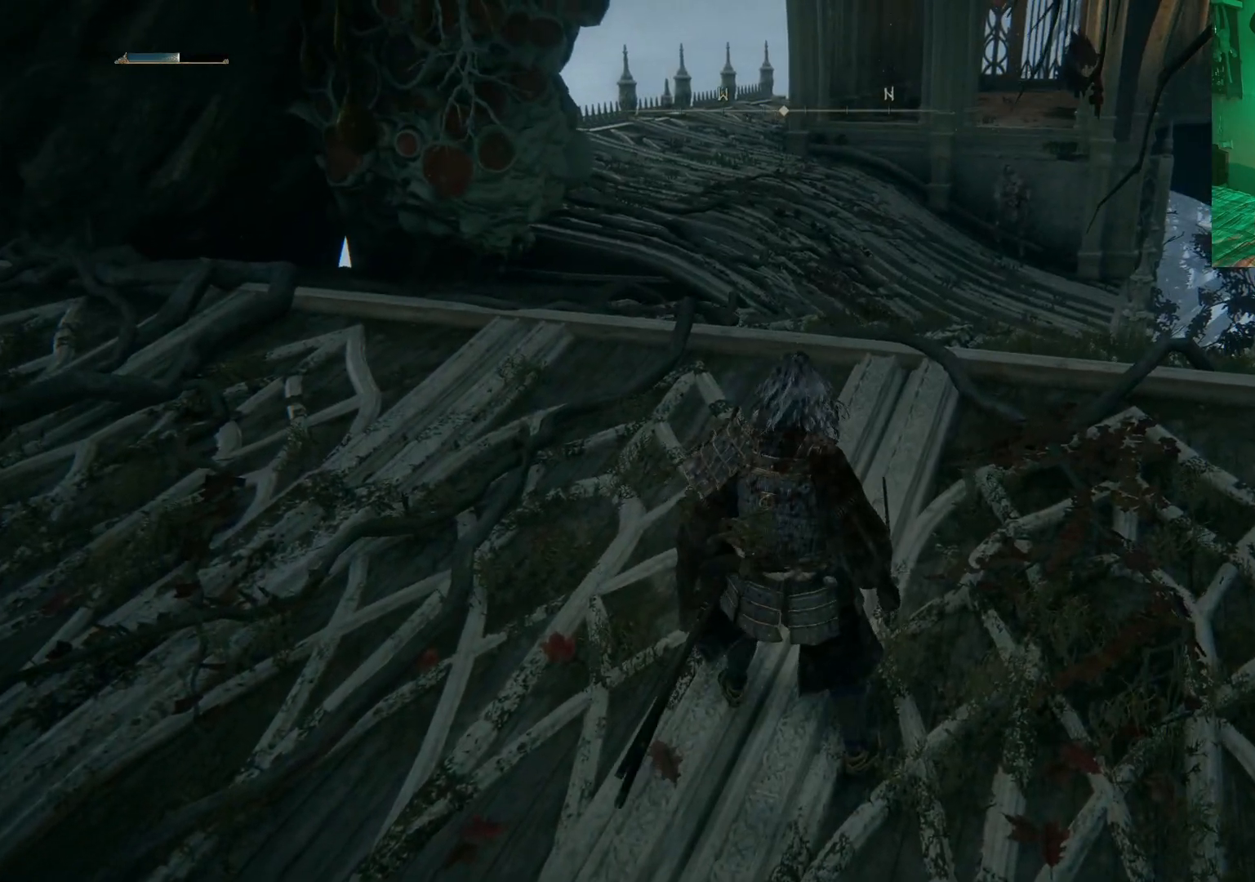
{"buttons": [], "left_stick": "up", "right_stick": "center", "events": [[83, "right_stick", "right"], [233, "right_stick", "center"]]}
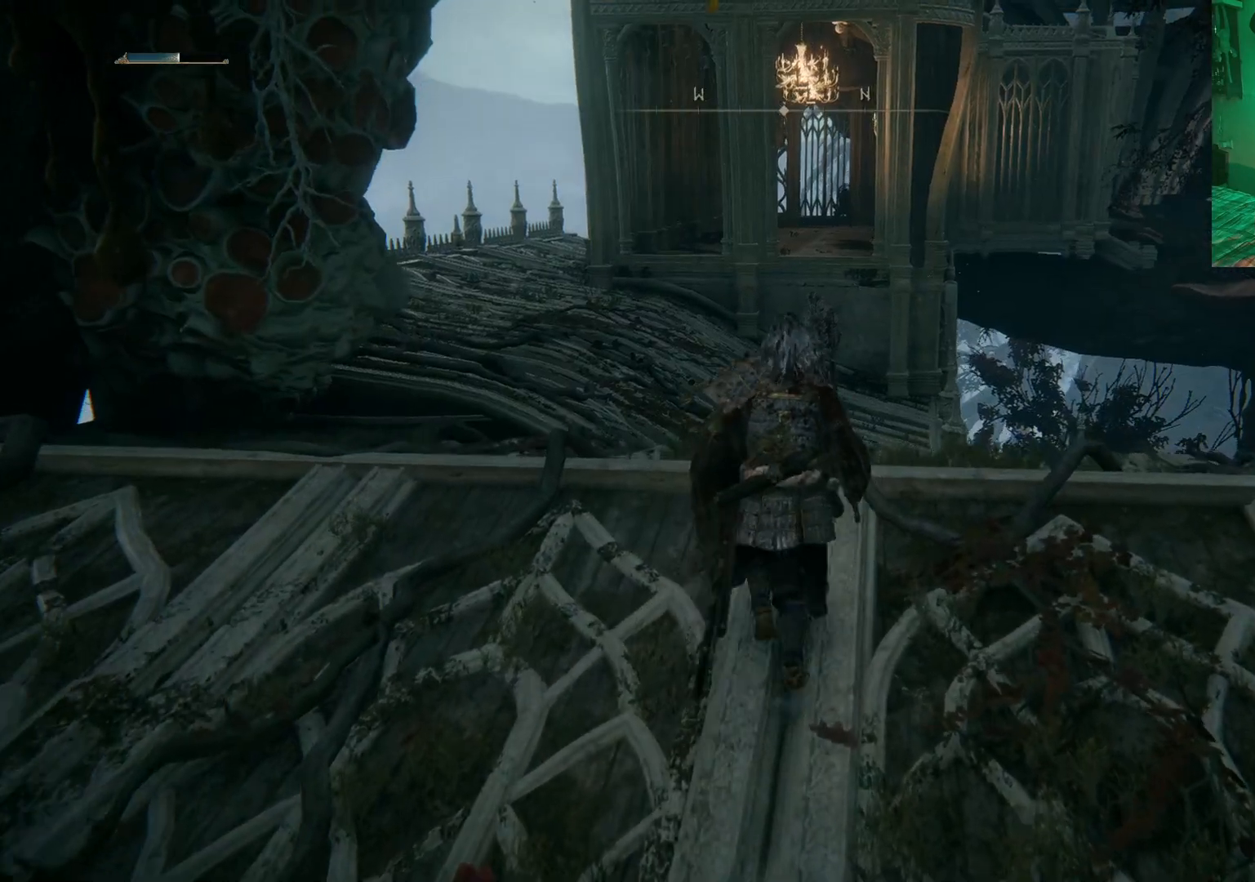
{"buttons": [], "left_stick": "up-left", "right_stick": "center", "events": [[33, "left_stick", "center"], [283, "left_stick", "left"], [333, "left_stick", "up-left"]]}
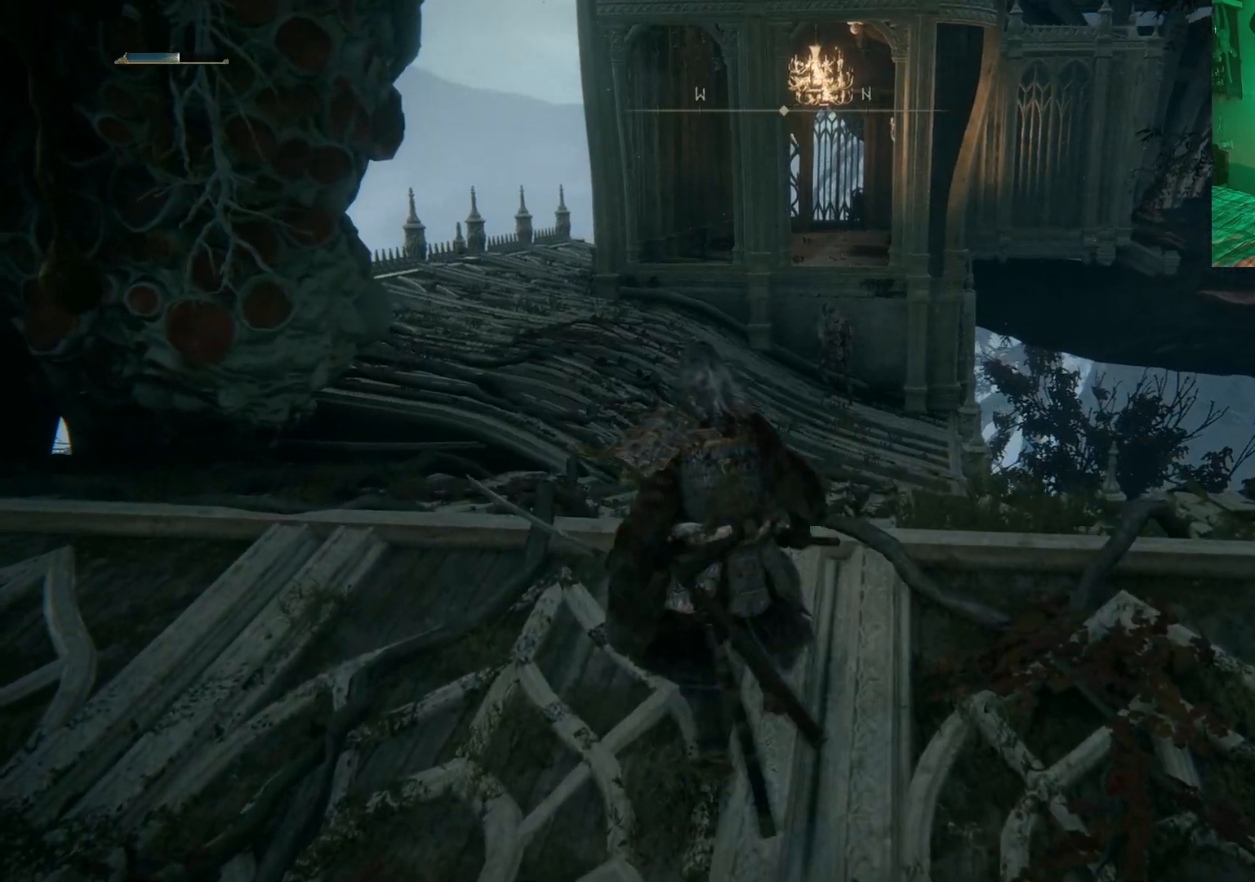
{"buttons": ["B"], "left_stick": "up", "right_stick": "center", "events": [[17, "B", "down"], [167, "left_stick", "up"]]}
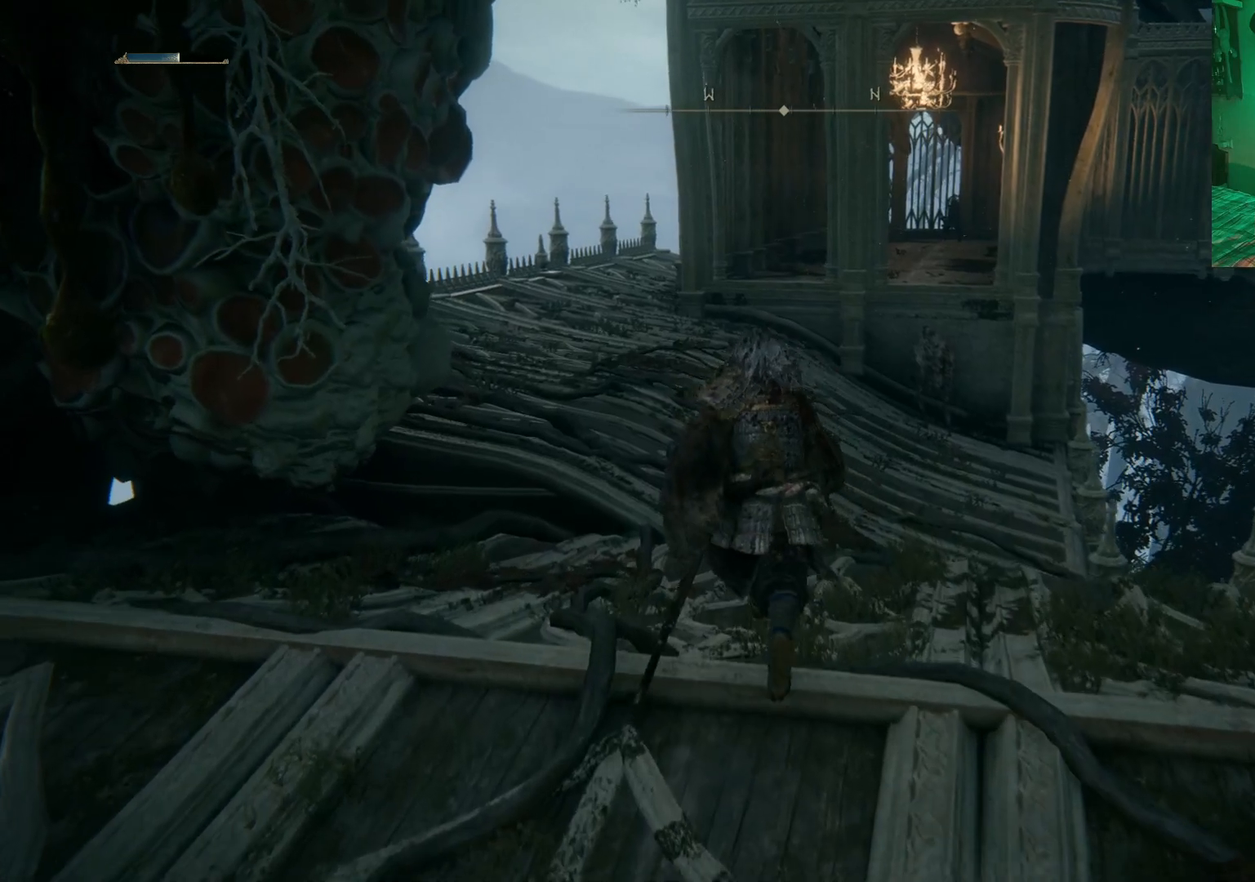
{"buttons": ["B"], "left_stick": "up", "right_stick": "center", "events": [[150, "A", "down"], [467, "A", "up"]]}
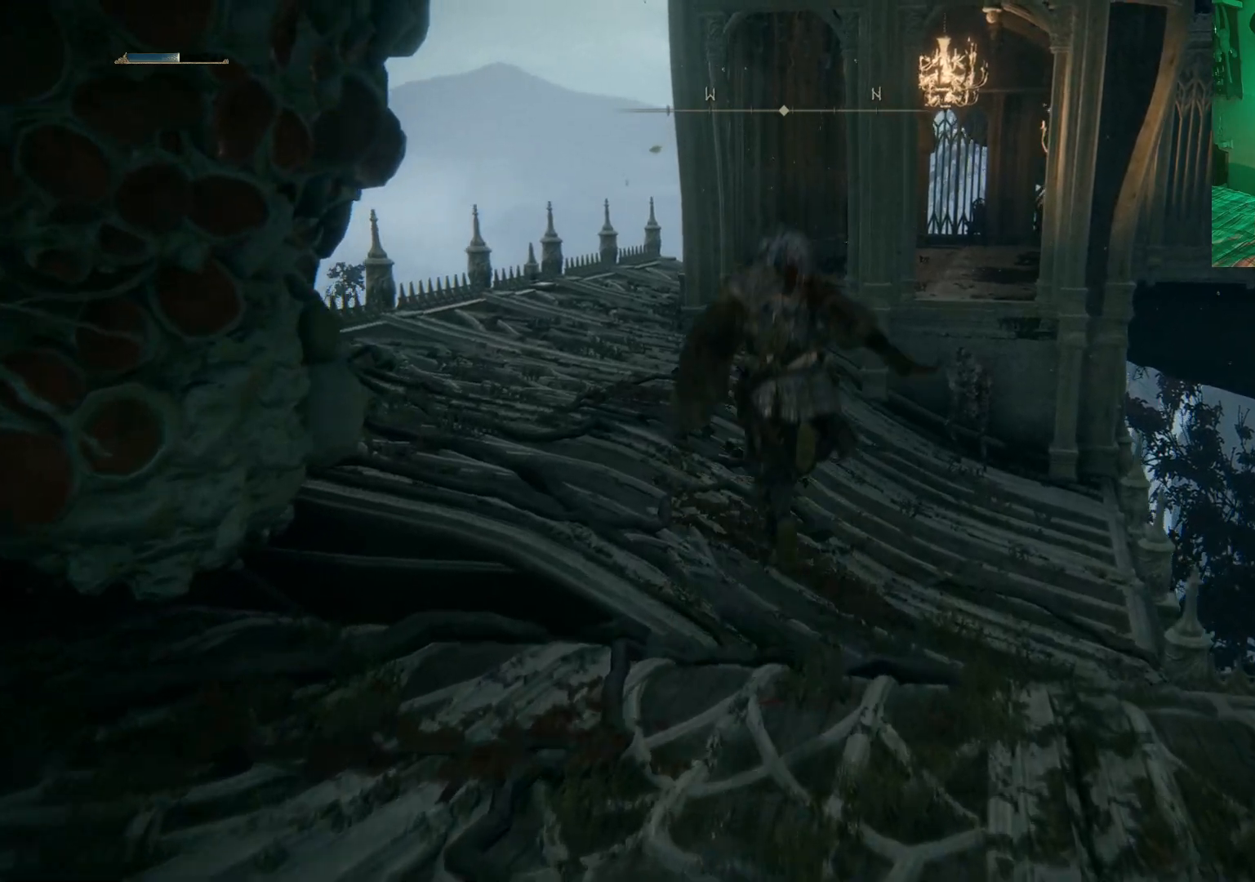
{"buttons": ["B"], "left_stick": "up", "right_stick": "center", "events": []}
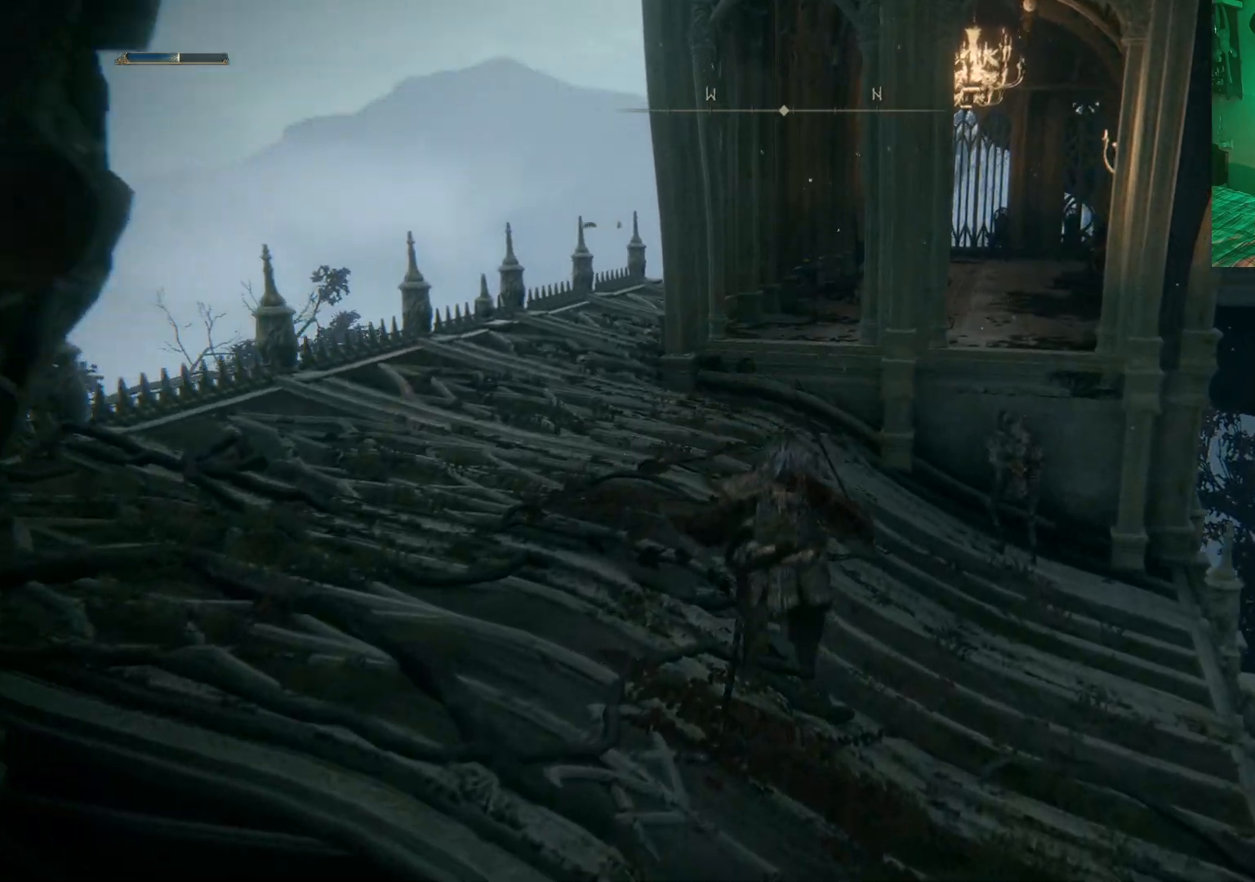
{"buttons": [], "left_stick": "up-left", "right_stick": "center", "events": [[383, "left_stick", "up-left"], [450, "B", "up"]]}
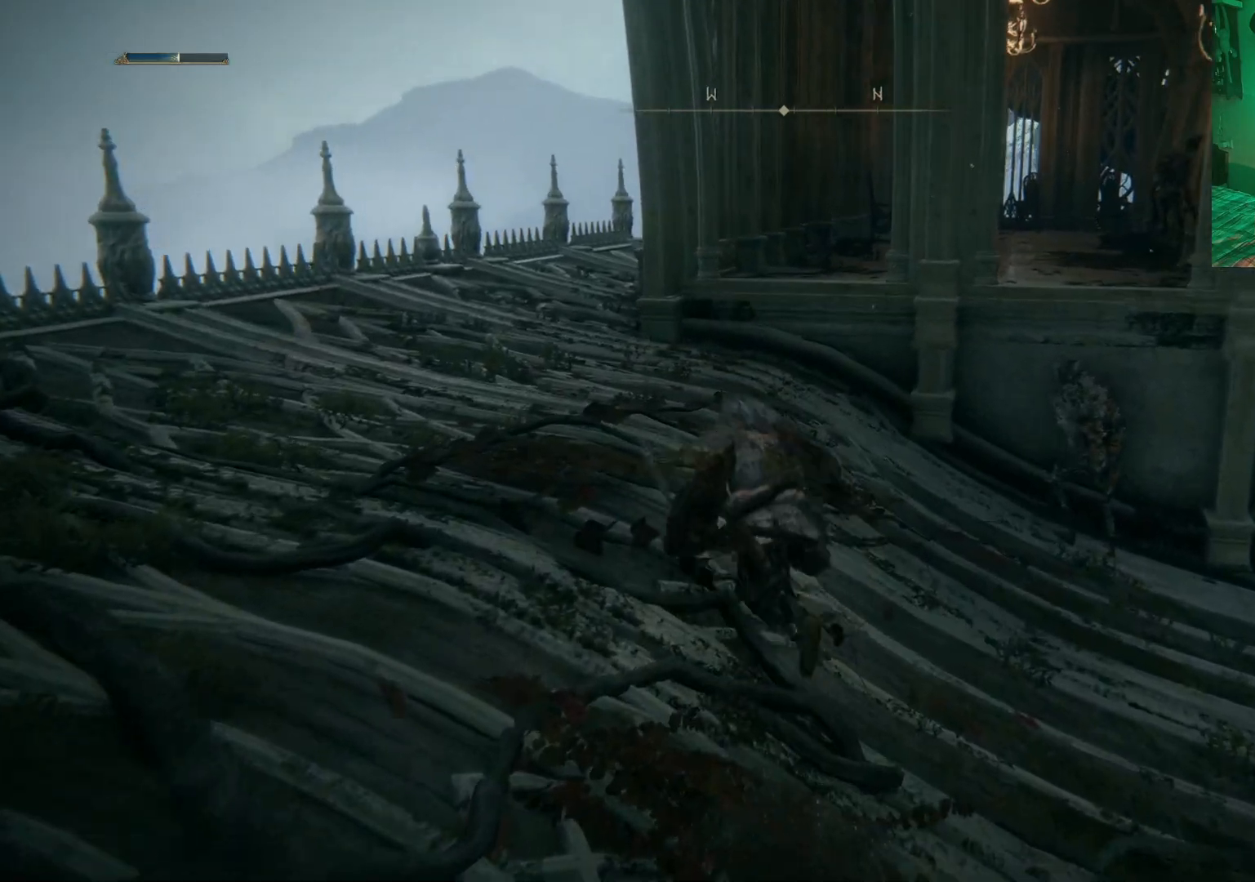
{"buttons": [], "left_stick": "right", "right_stick": "down-right", "events": [[350, "right_stick", "down-right"], [367, "left_stick", "right"]]}
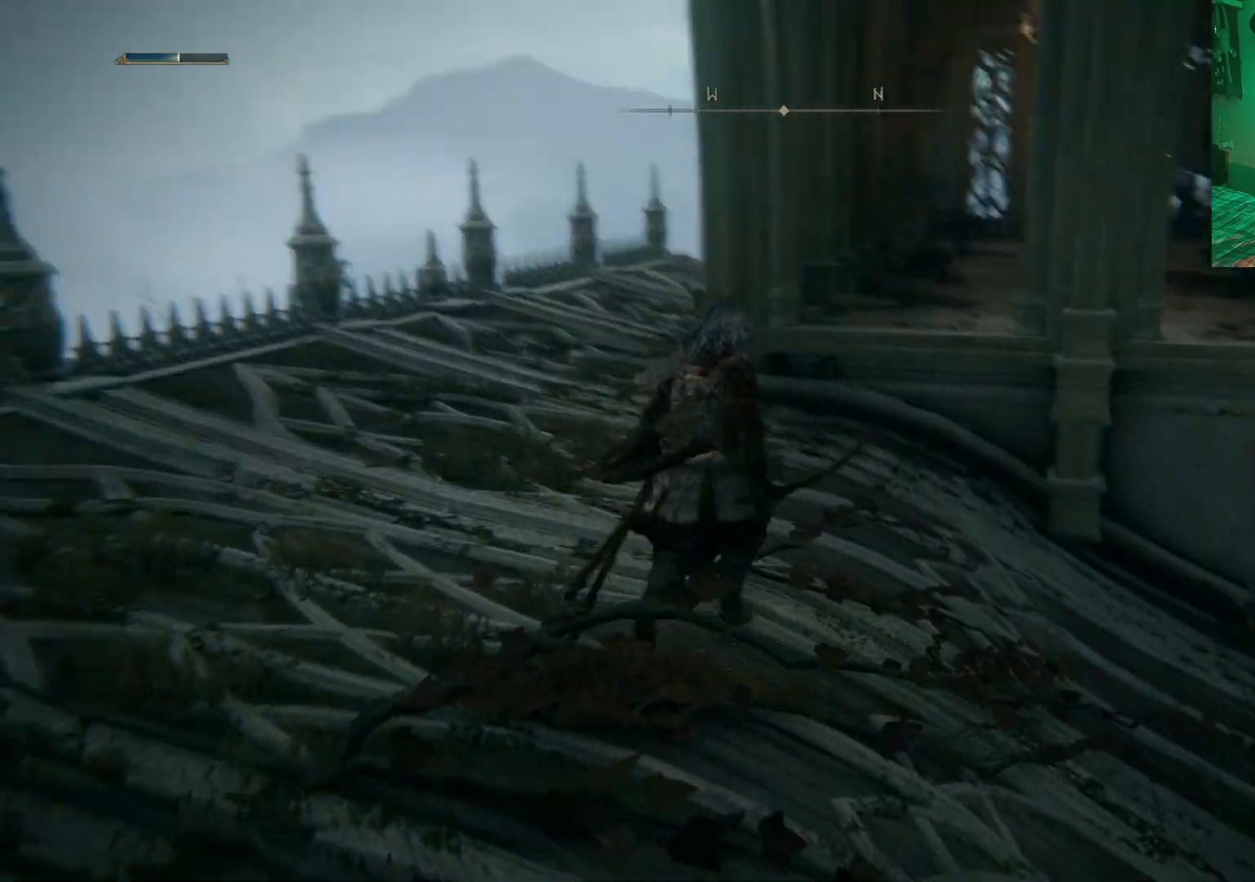
{"buttons": ["R1"], "left_stick": "up-right", "right_stick": "center", "events": [[100, "R3", "down"], [217, "left_stick", "up-right"], [267, "R3", "up"], [317, "right_stick", "center"], [417, "R1", "down"]]}
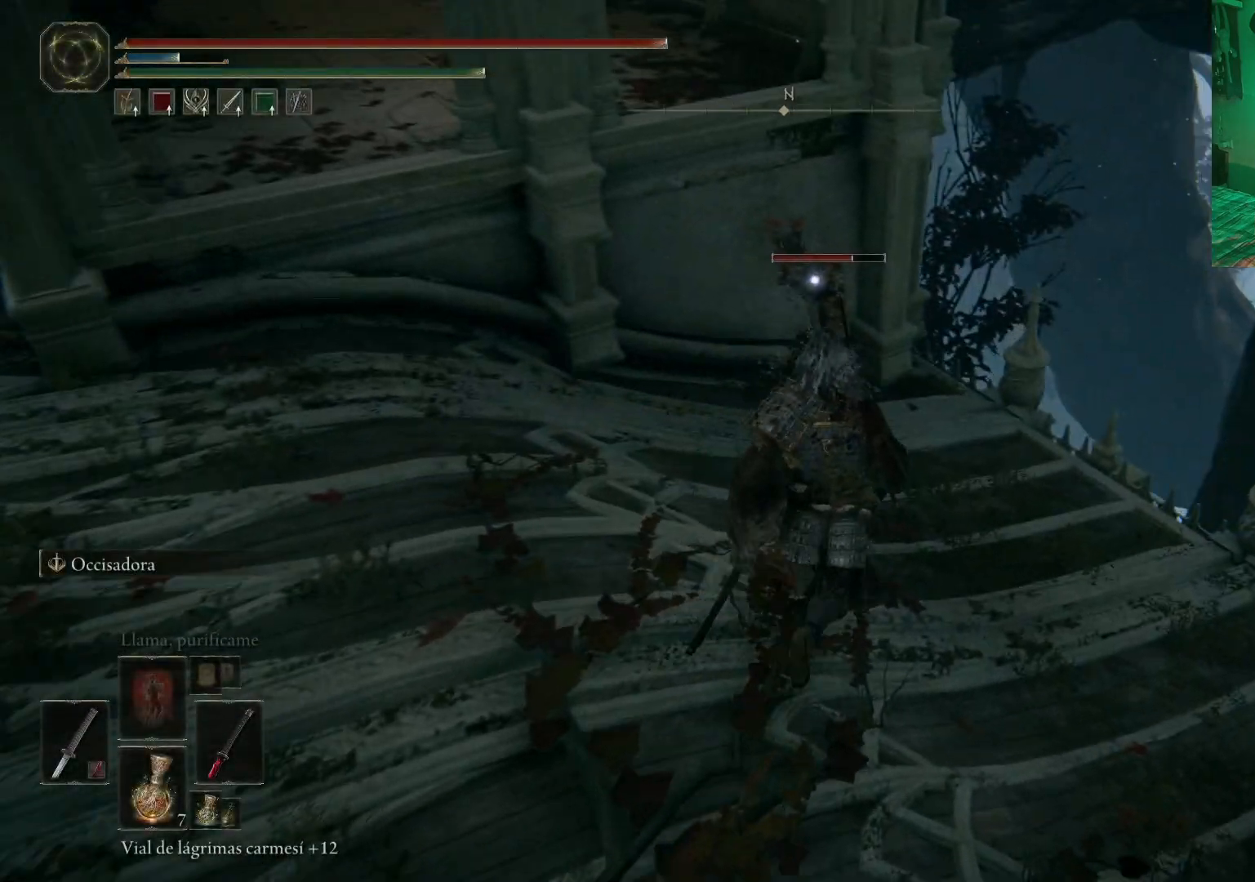
{"buttons": [], "left_stick": "center", "right_stick": "center", "events": [[33, "left_stick", "up"], [67, "R1", "up"], [217, "R1", "down"], [333, "R1", "up"], [367, "R1", "down"], [367, "left_stick", "center"], [467, "R1", "up"]]}
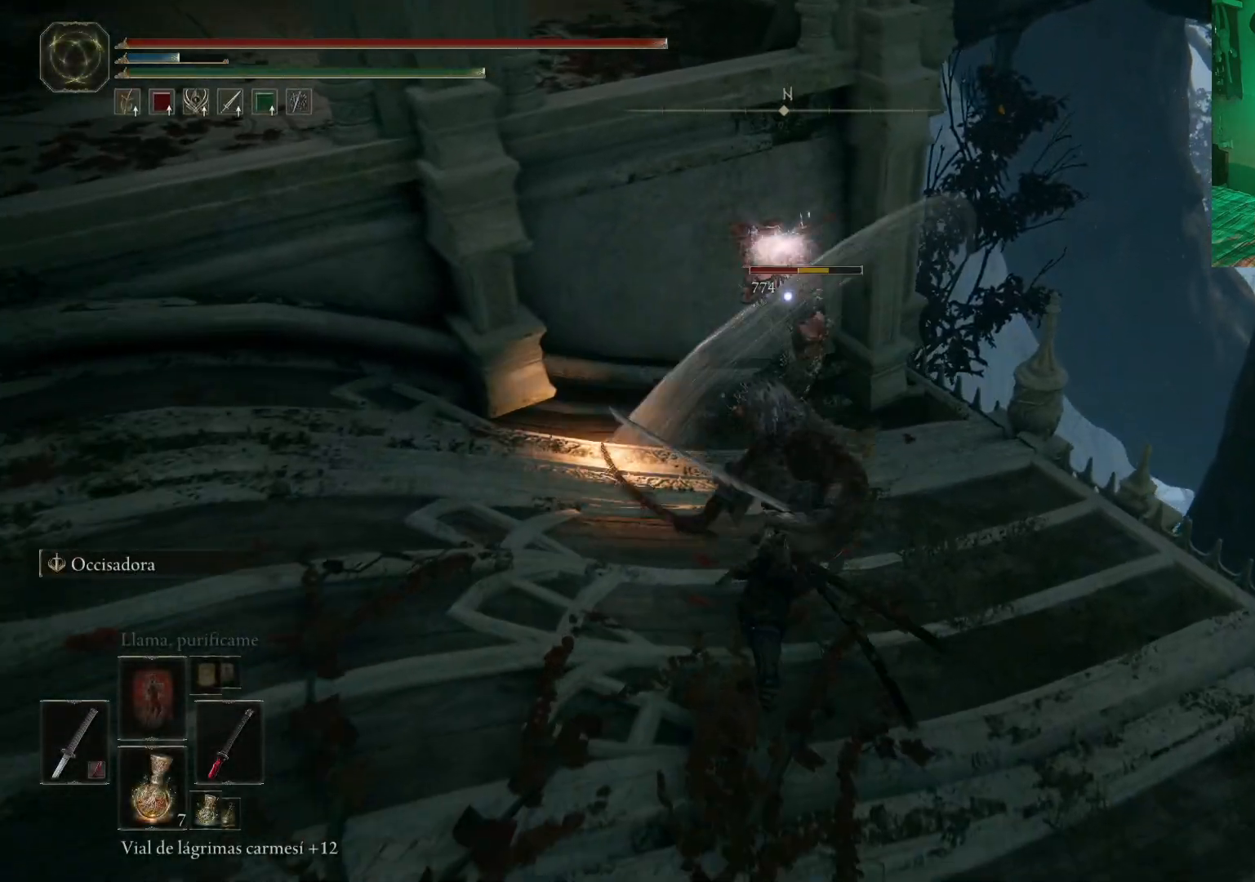
{"buttons": [], "left_stick": "center", "right_stick": "center", "events": [[33, "R1", "down"], [117, "R1", "up"], [183, "R1", "down"], [267, "R1", "up"], [317, "R1", "down"], [400, "R1", "up"]]}
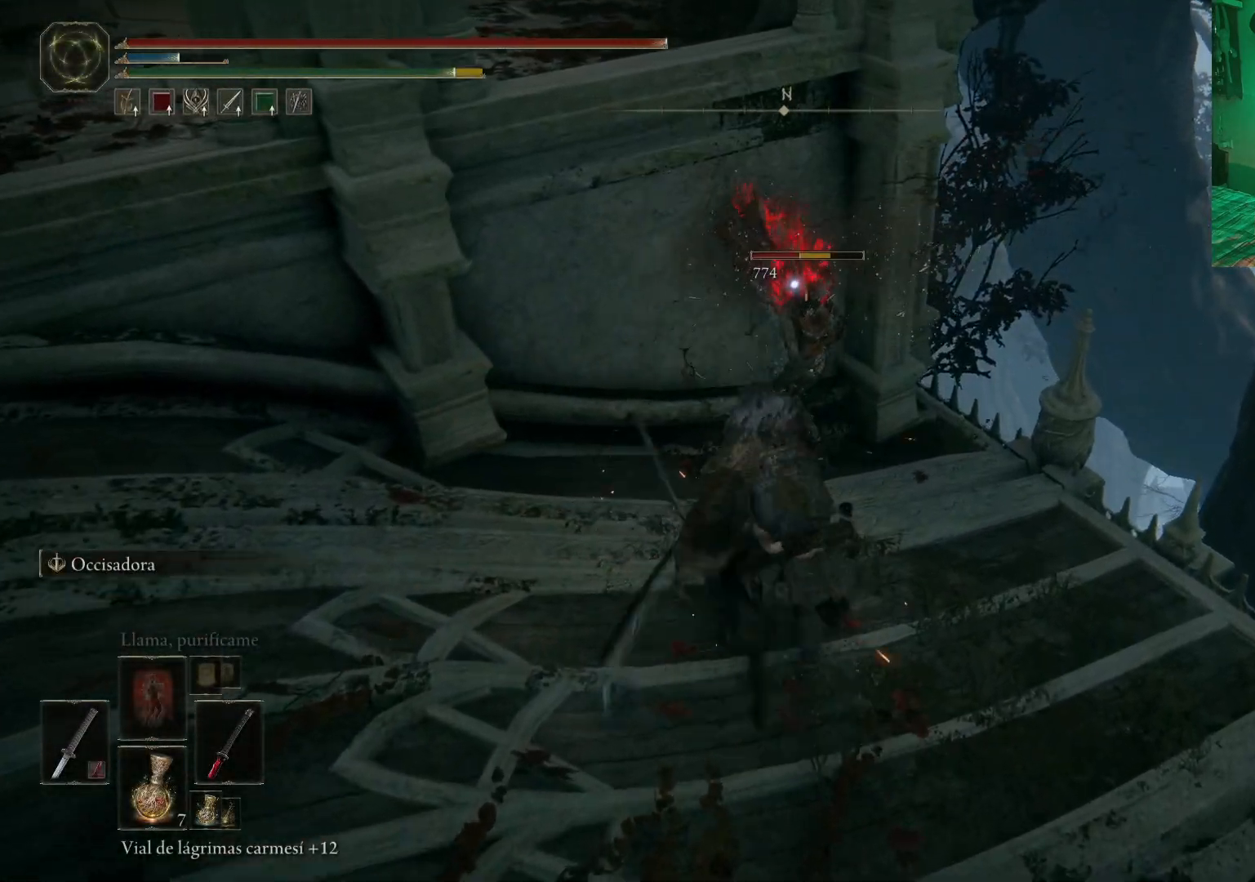
{"buttons": [], "left_stick": "center", "right_stick": "center", "events": [[267, "R1", "down"], [383, "R1", "up"]]}
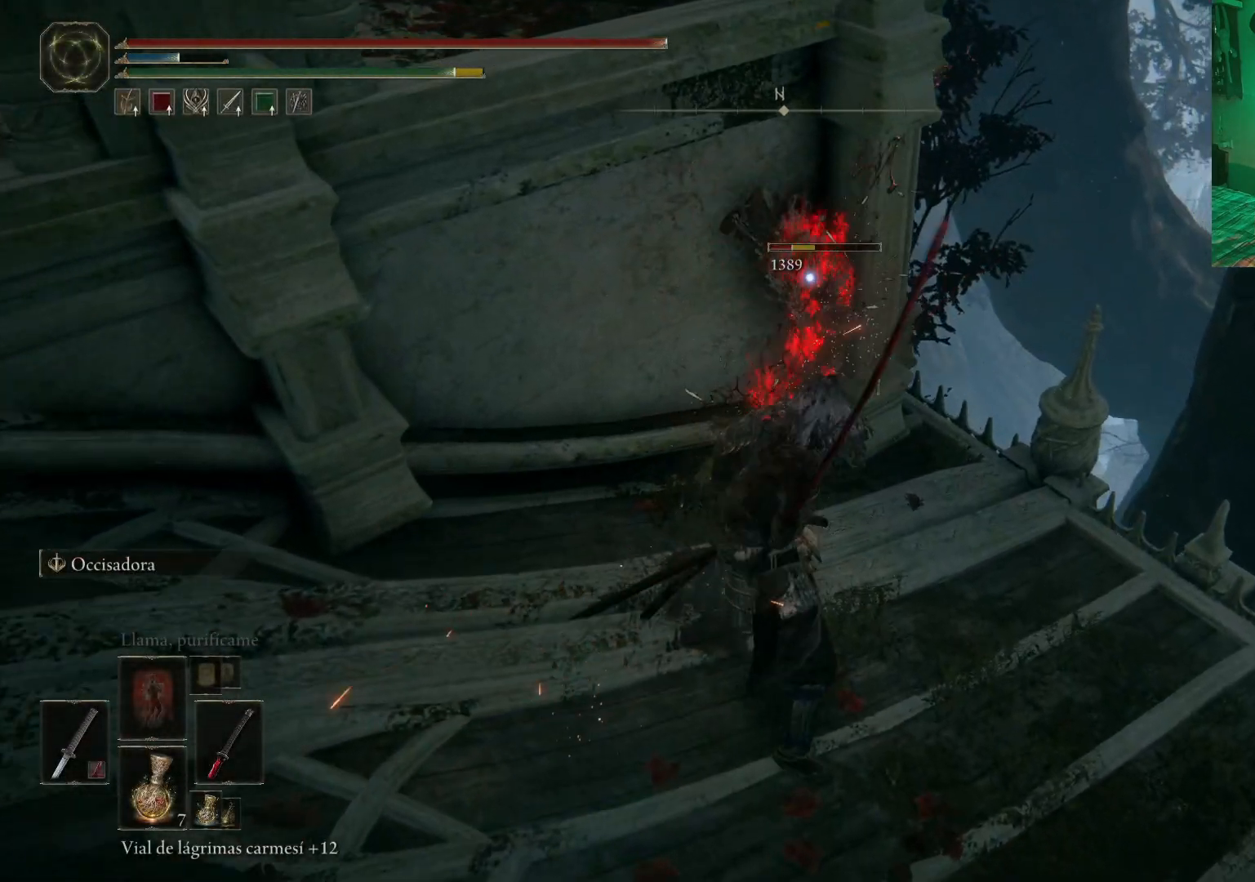
{"buttons": [], "left_stick": "center", "right_stick": "center", "events": []}
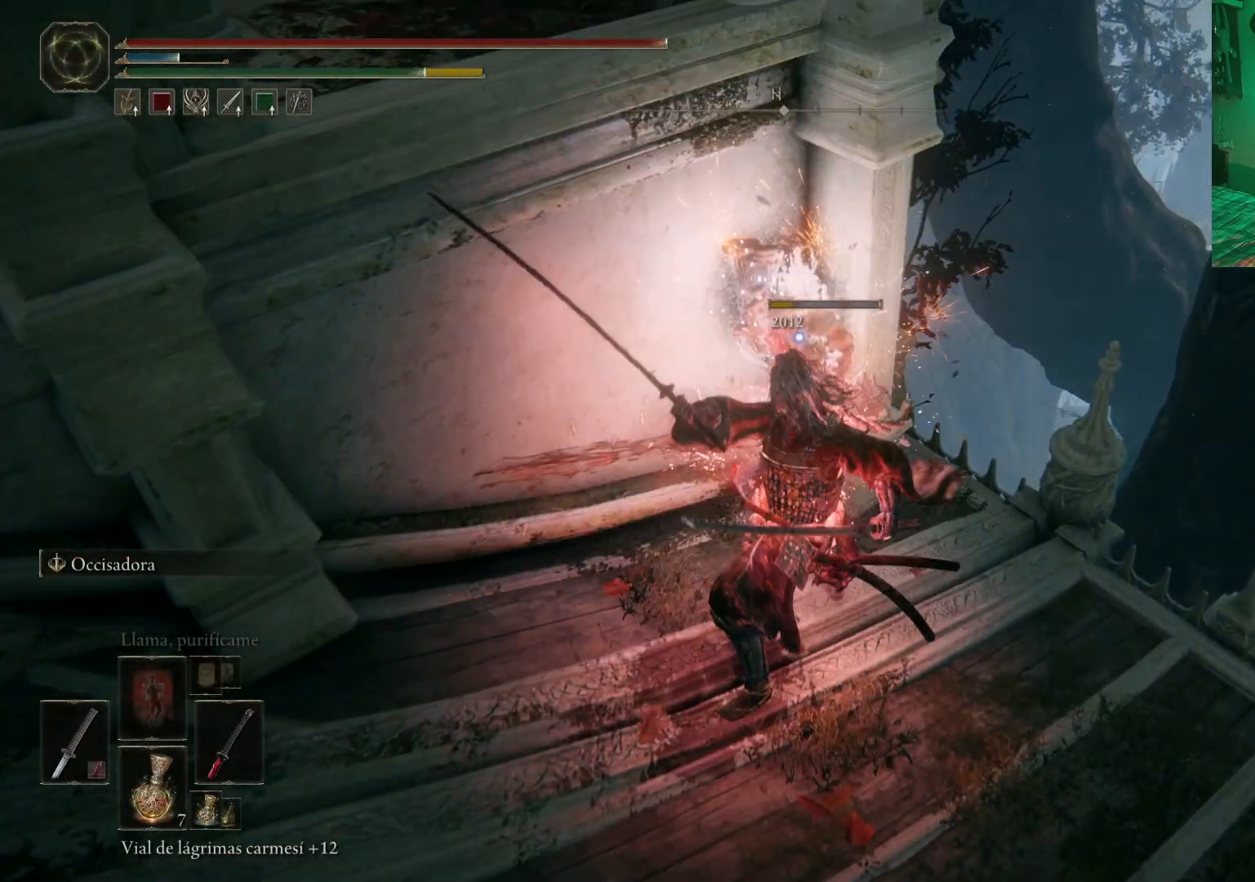
{"buttons": [], "left_stick": "center", "right_stick": "center", "events": []}
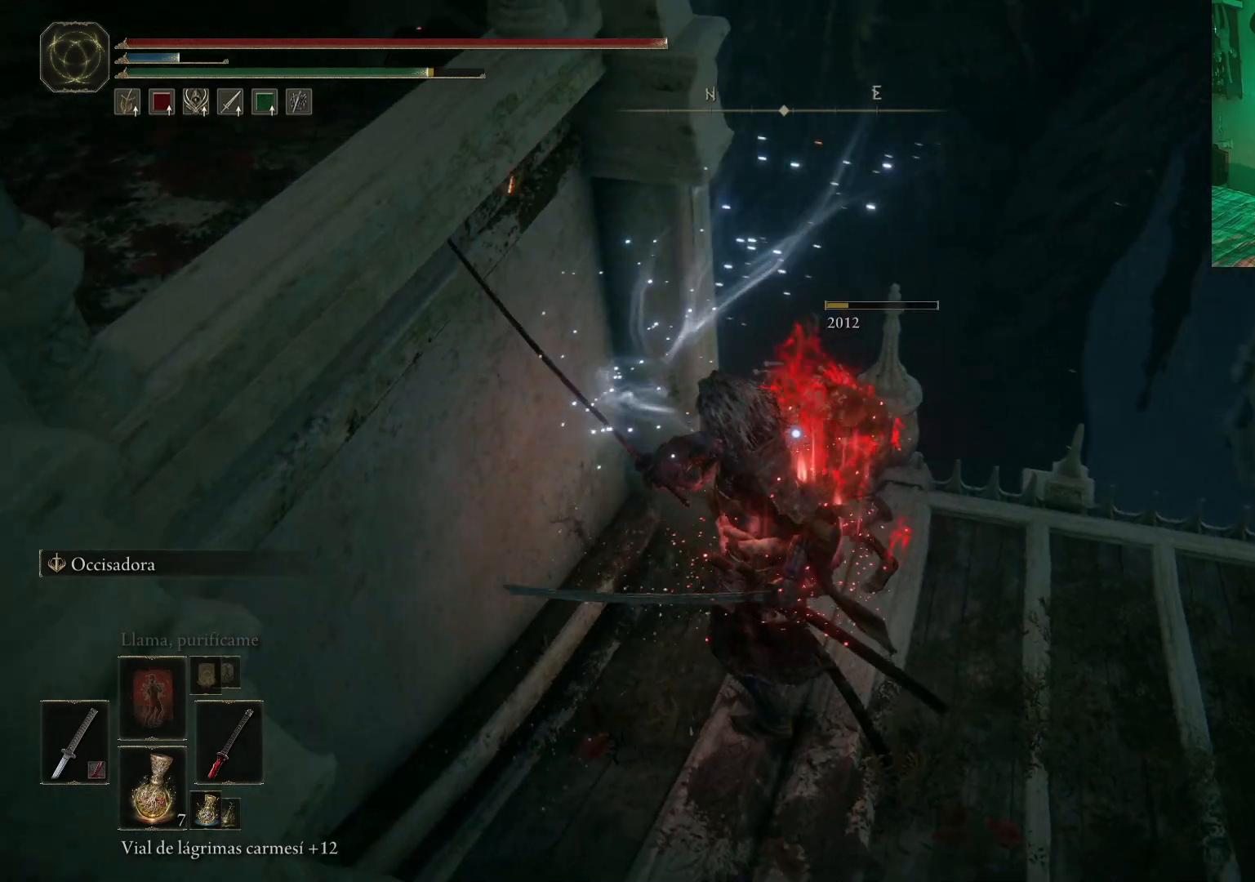
{"buttons": [], "left_stick": "down-right", "right_stick": "center", "events": [[50, "Y", "down"], [83, "left_stick", "up-right"], [150, "Y", "up"], [233, "Y", "down"], [350, "Y", "up"], [433, "Y", "down"], [433, "left_stick", "down-right"], [500, "Y", "up"]]}
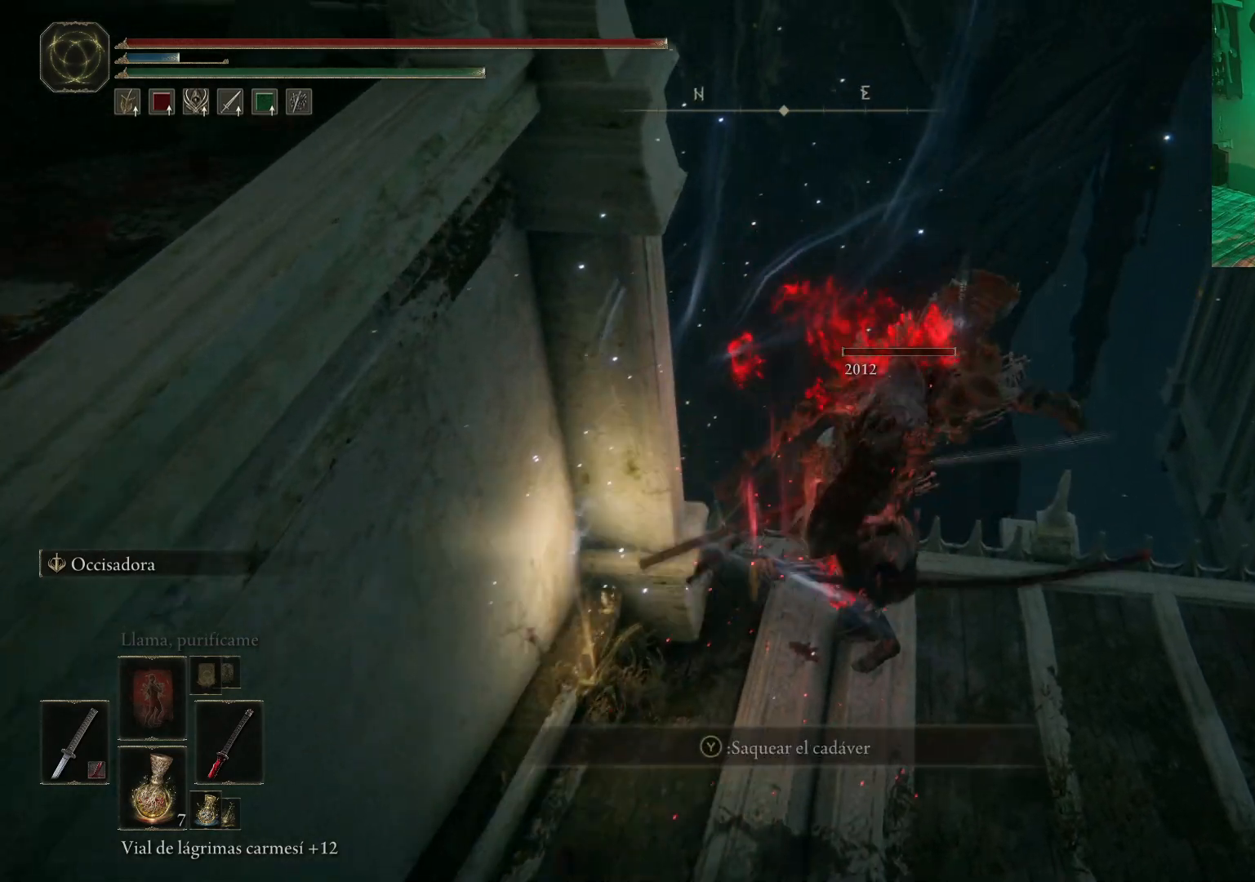
{"buttons": [], "left_stick": "right", "right_stick": "up-right", "events": [[67, "Y", "down"], [167, "Y", "up"], [217, "Y", "down"], [317, "Y", "up"], [367, "left_stick", "right"], [467, "right_stick", "up-right"]]}
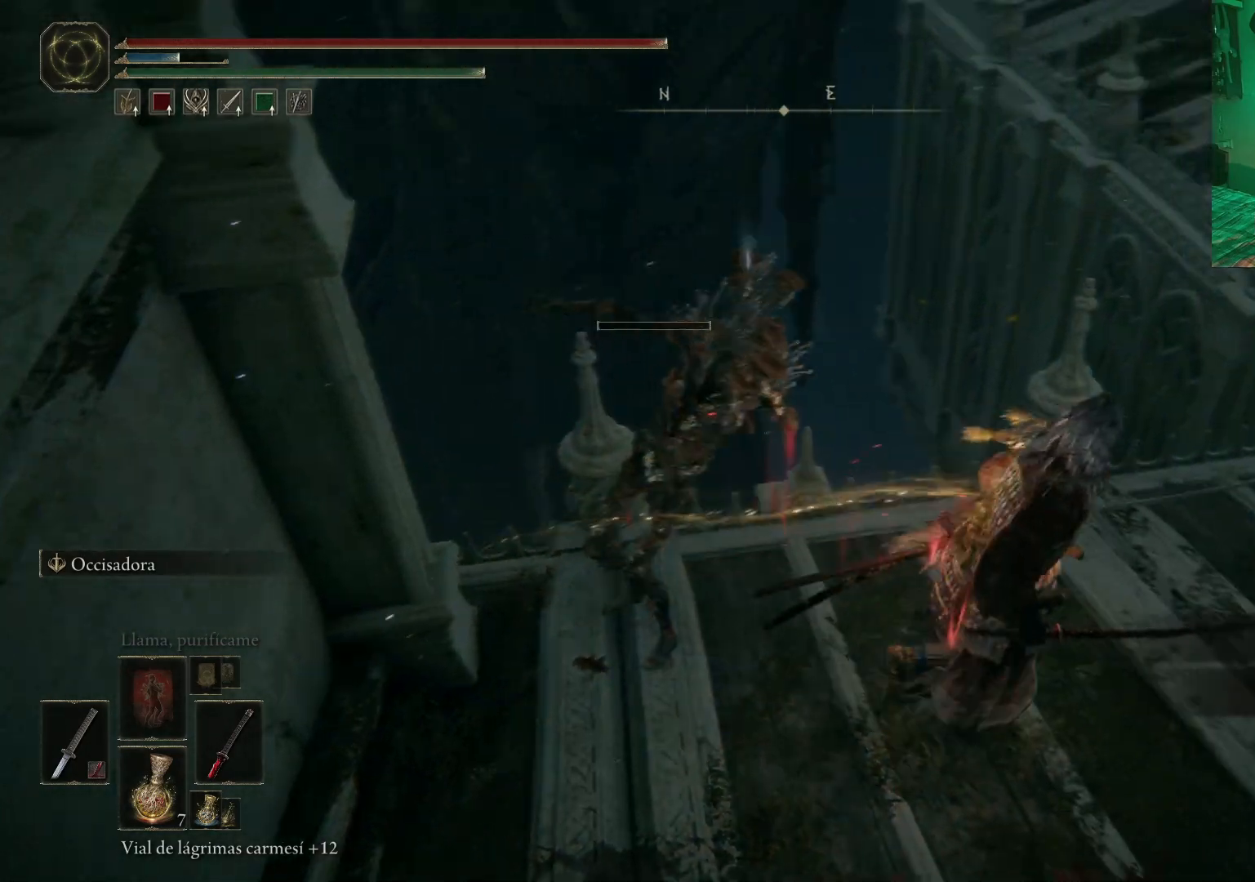
{"buttons": [], "left_stick": "up-right", "right_stick": "center", "events": [[250, "left_stick", "up-right"], [317, "right_stick", "center"]]}
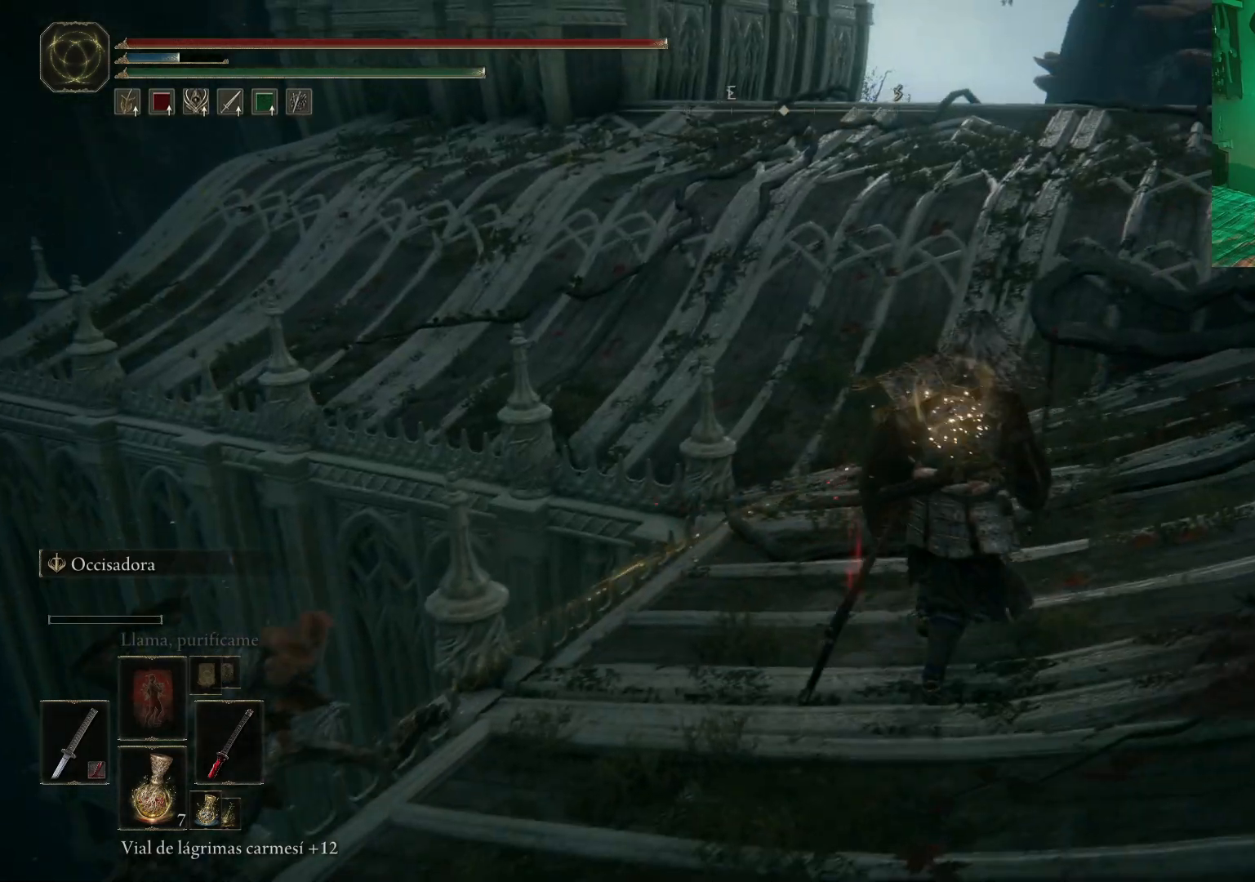
{"buttons": [], "left_stick": "up-right", "right_stick": "right", "events": [[33, "right_stick", "right"], [267, "right_stick", "center"], [450, "right_stick", "right"]]}
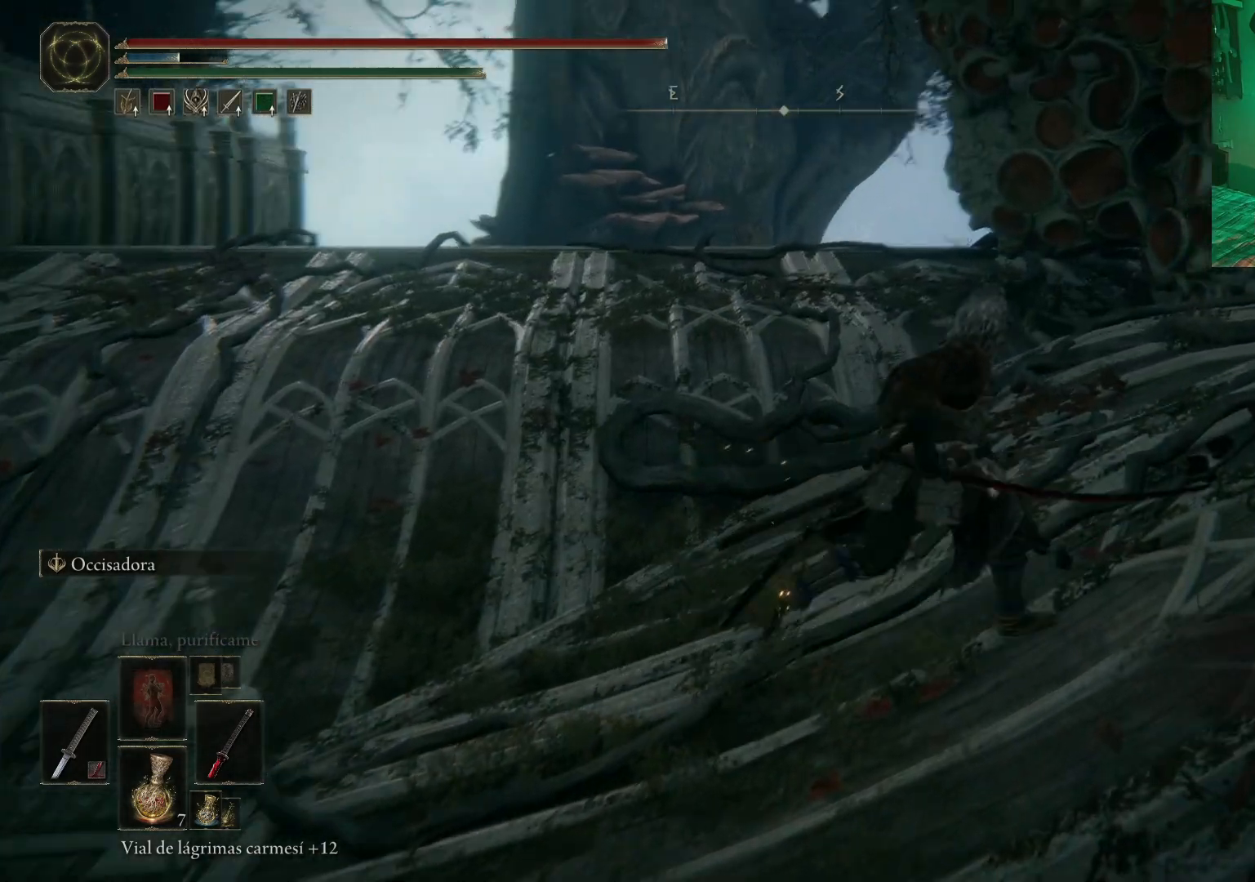
{"buttons": [], "left_stick": "up-right", "right_stick": "right", "events": []}
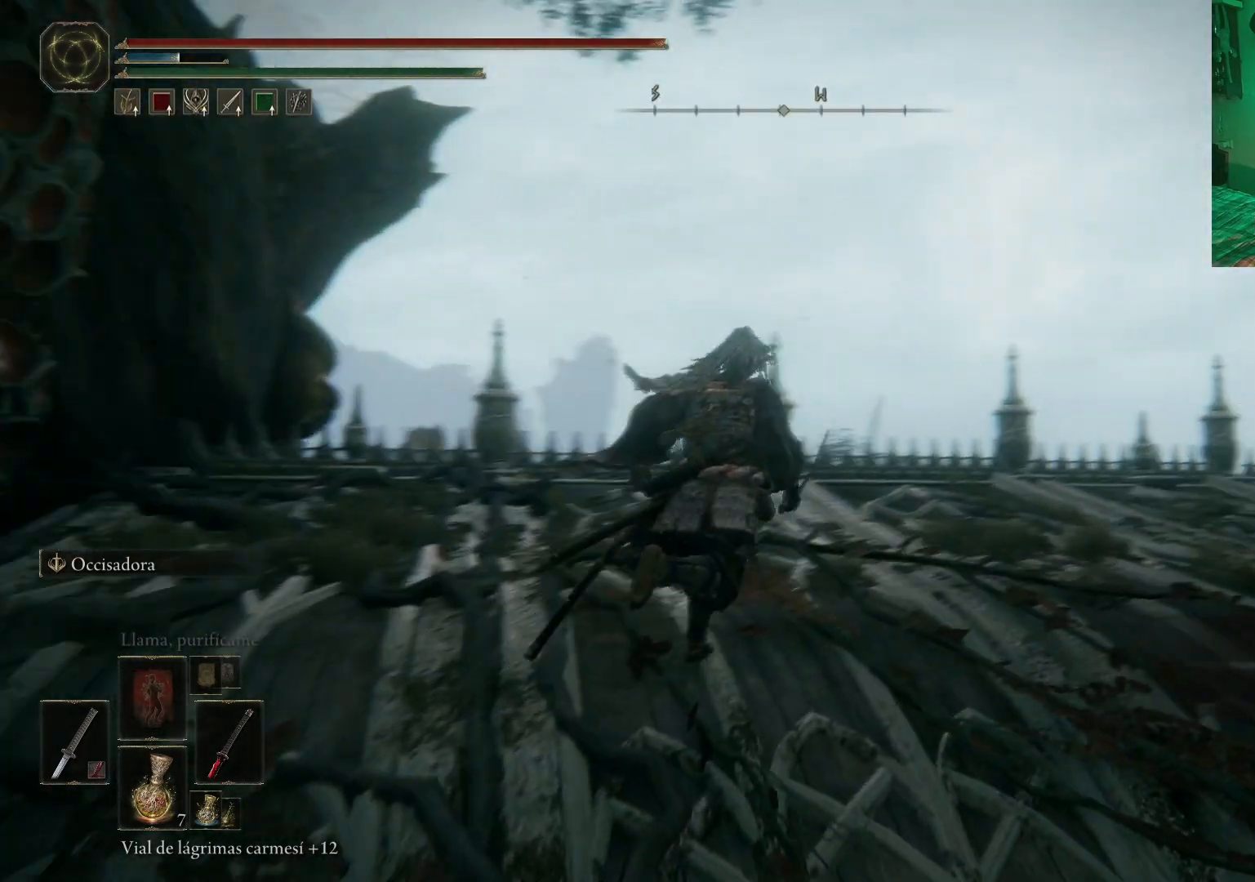
{"buttons": [], "left_stick": "center", "right_stick": "center", "events": [[83, "left_stick", "up"], [167, "right_stick", "center"], [317, "right_stick", "right"], [400, "left_stick", "center"], [467, "right_stick", "center"]]}